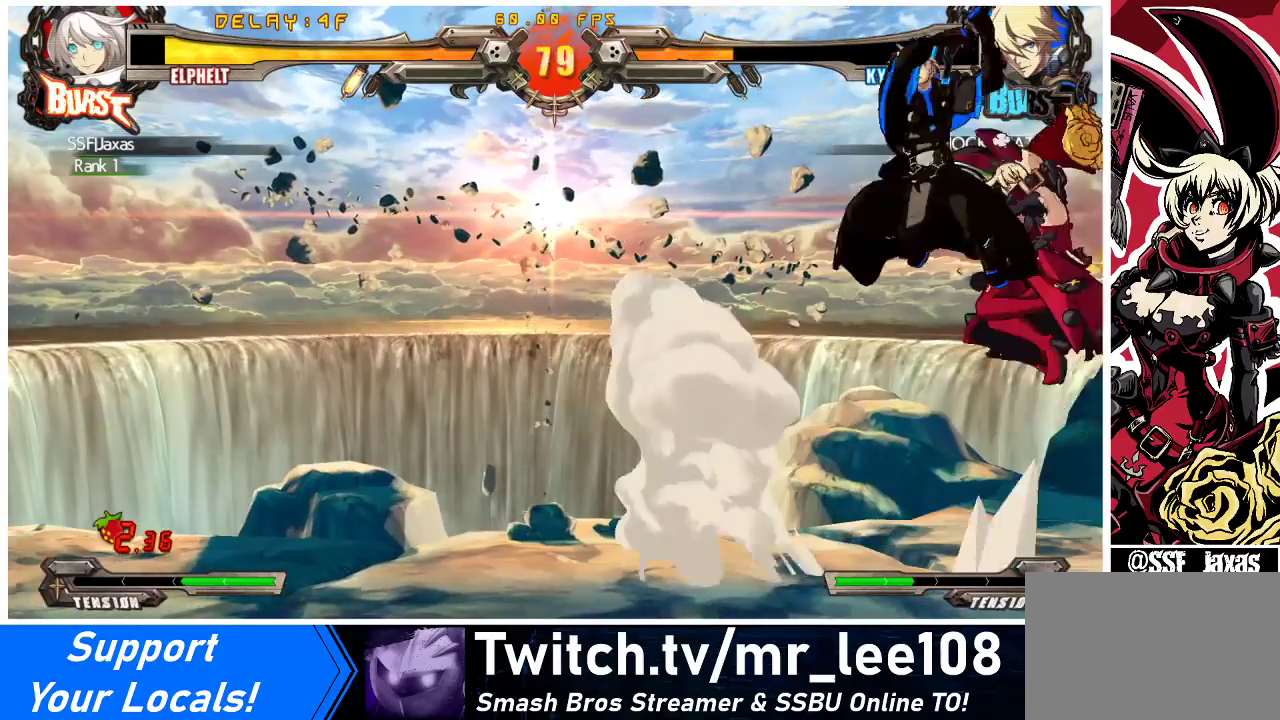
Gameplay with a controller (arcade stick); each line is a JSON object with the inputs held at the frame after it. "events" lists button and stick changes between this image and that frame as [ms after this image, input, new state], when the widget could be followed in between. Not read: L3 R3 other_buttons.
{"buttons": [], "events": [[67, "TRIANGLE", "up"], [467, "DPAD_LEFT", "up"]]}
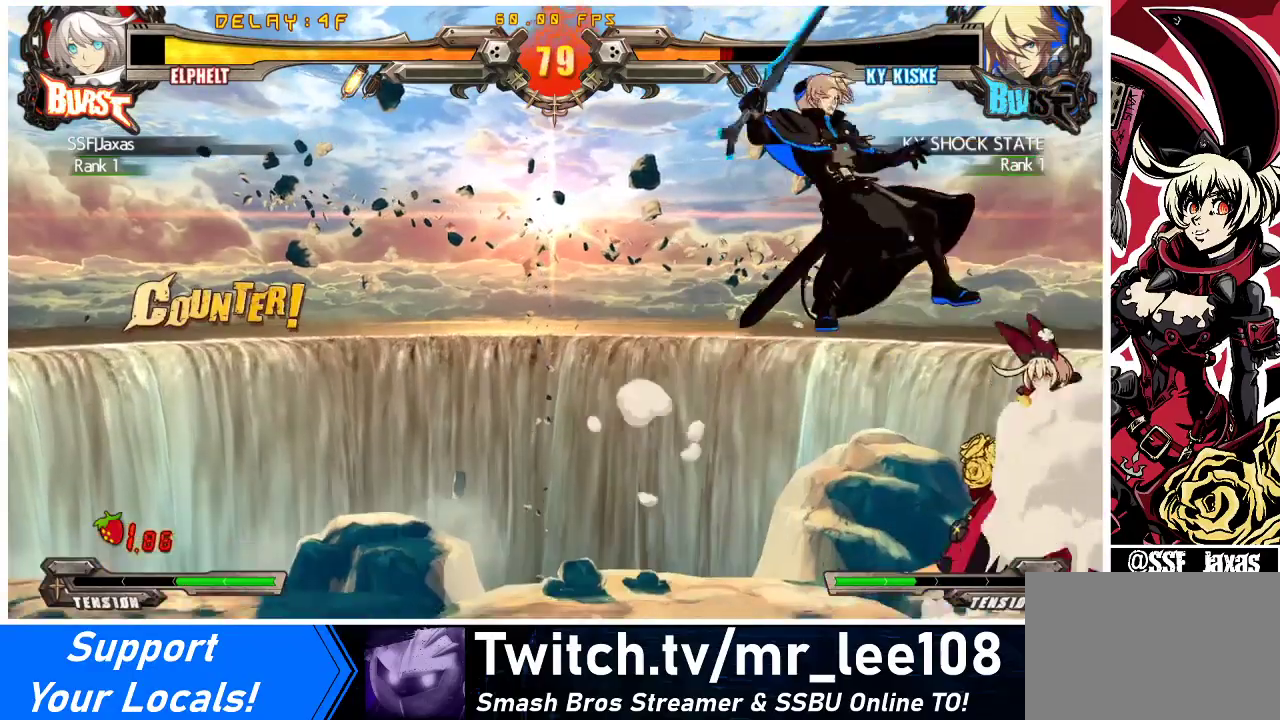
{"buttons": ["DPAD_DOWN"], "events": [[133, "DPAD_LEFT", "down"], [167, "TRIANGLE", "down"], [300, "DPAD_LEFT", "up"], [300, "TRIANGLE", "up"], [467, "DPAD_DOWN", "down"]]}
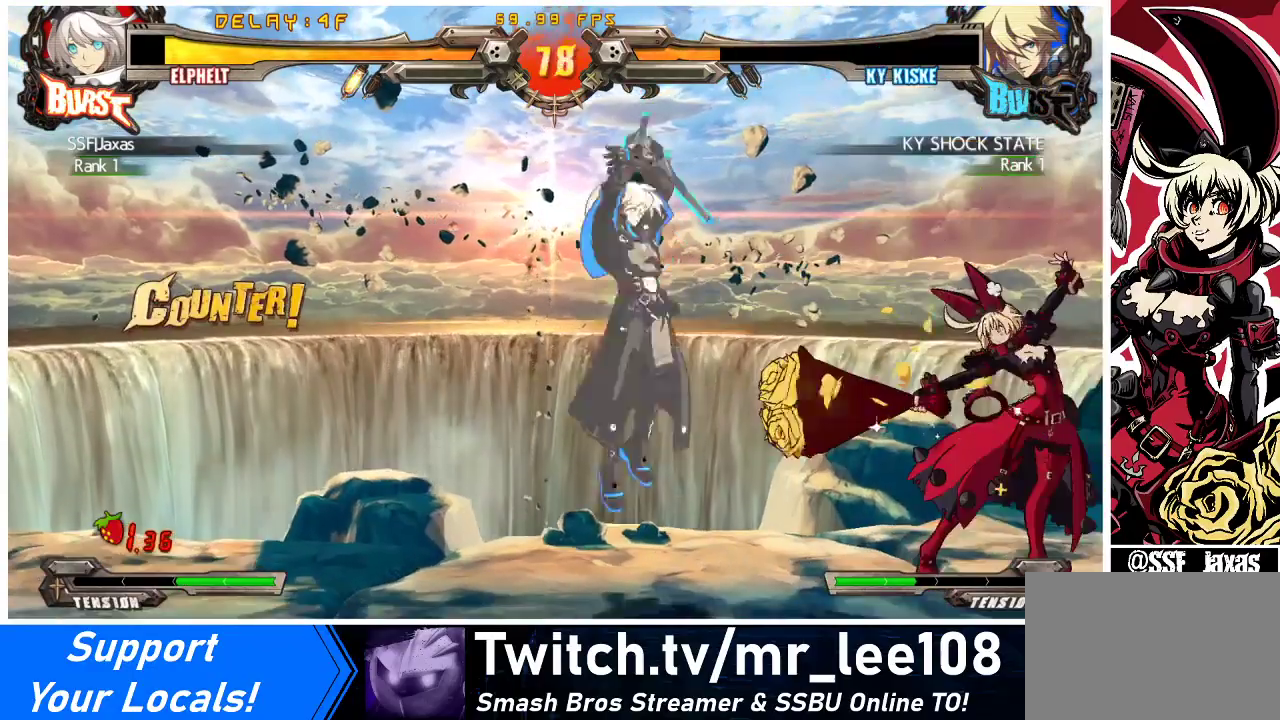
{"buttons": ["DPAD_RIGHT"], "events": [[33, "CROSS", "down"], [167, "CROSS", "up"], [367, "DPAD_RIGHT", "down"], [400, "DPAD_DOWN", "up"]]}
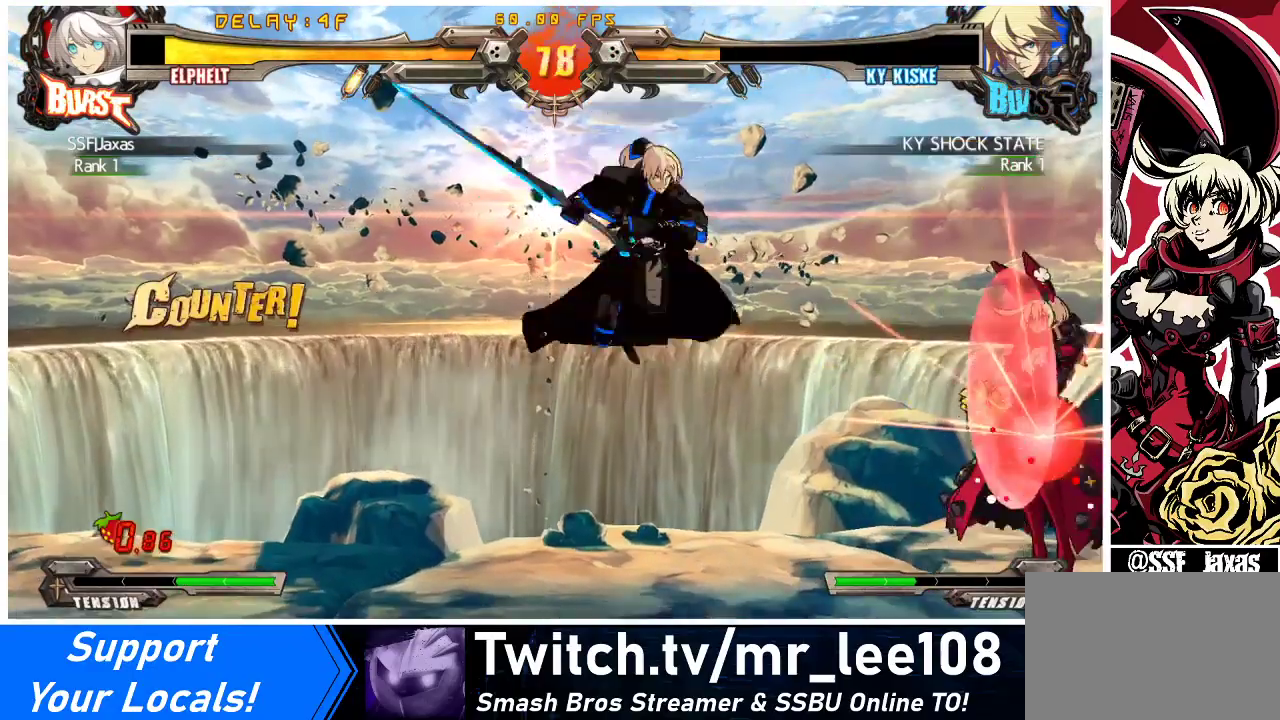
{"buttons": ["DPAD_DOWN", "DPAD_RIGHT"], "events": [[67, "DPAD_DOWN", "down"], [100, "DPAD_RIGHT", "up"], [133, "CROSS", "down"], [267, "CROSS", "up"], [400, "DPAD_RIGHT", "down"]]}
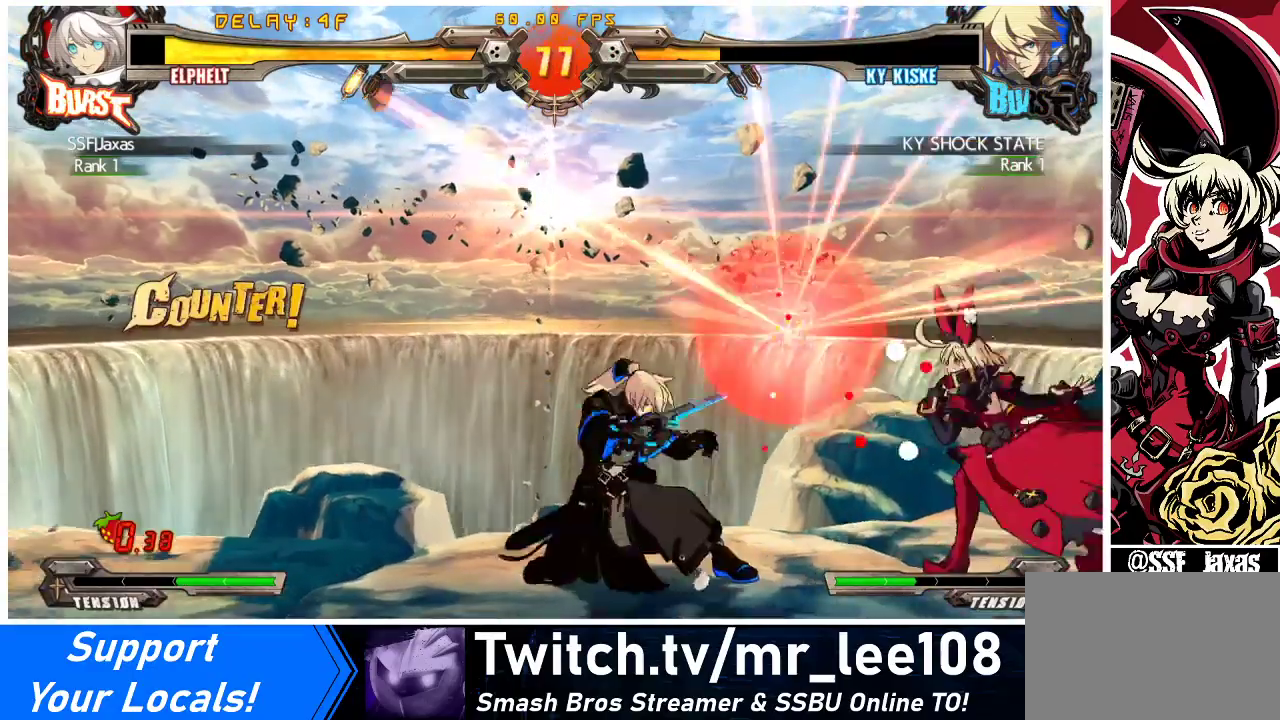
{"buttons": ["DPAD_LEFT"], "events": [[33, "DPAD_DOWN", "up"], [33, "DPAD_RIGHT", "up"], [200, "DPAD_LEFT", "down"], [267, "DPAD_LEFT", "up"], [300, "DPAD_LEFT", "down"]]}
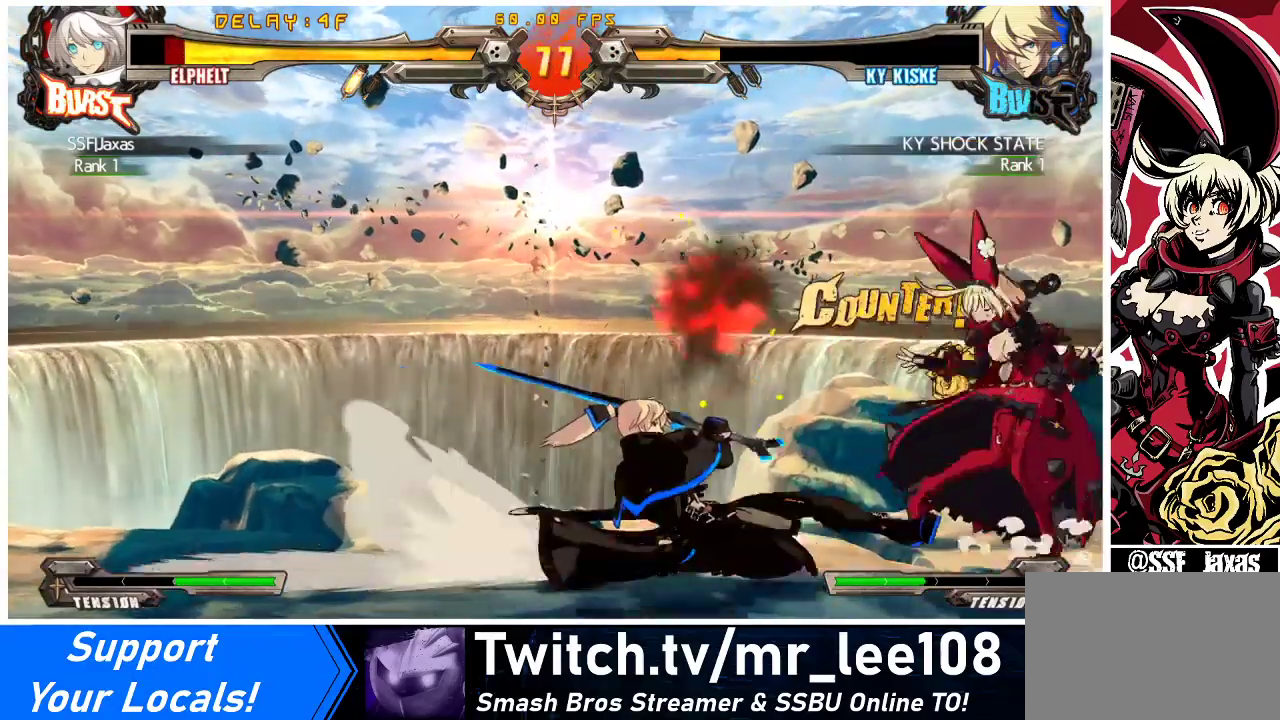
{"buttons": ["DPAD_DOWN", "DPAD_RIGHT"], "events": [[33, "DPAD_LEFT", "up"], [67, "DPAD_RIGHT", "down"], [200, "DPAD_DOWN", "down"]]}
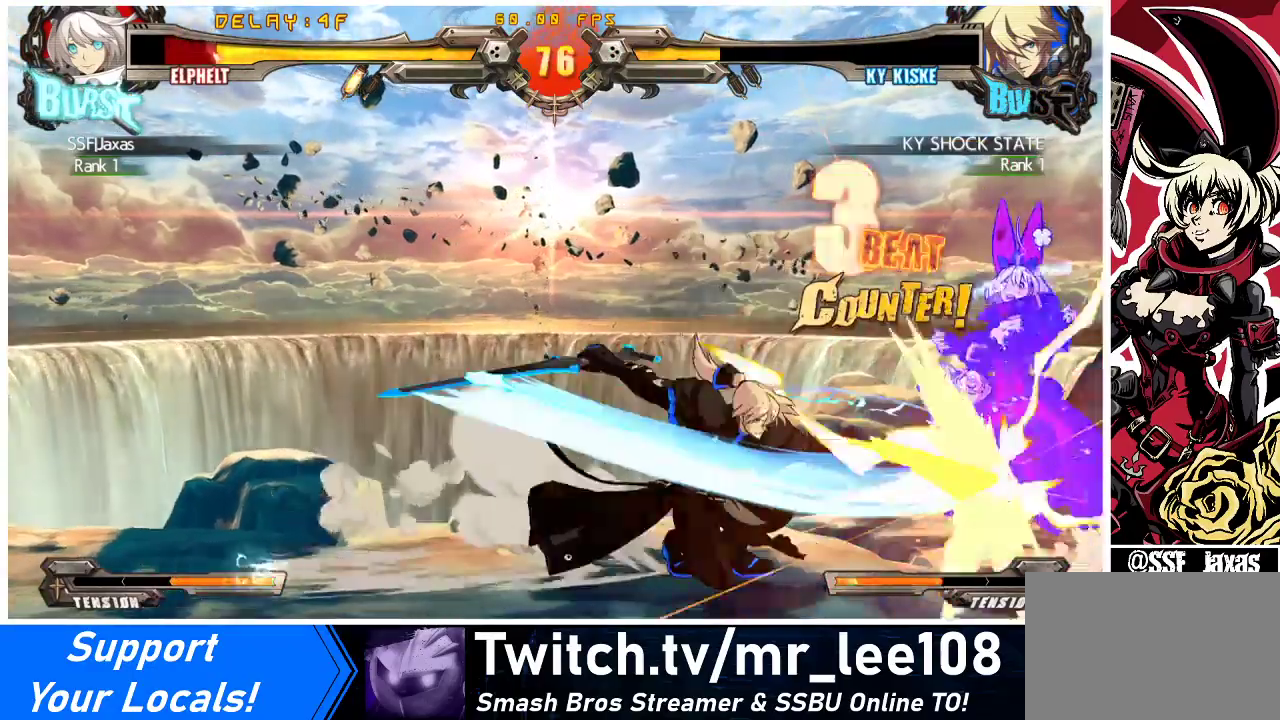
{"buttons": ["DPAD_RIGHT"], "events": [[433, "DPAD_DOWN", "up"]]}
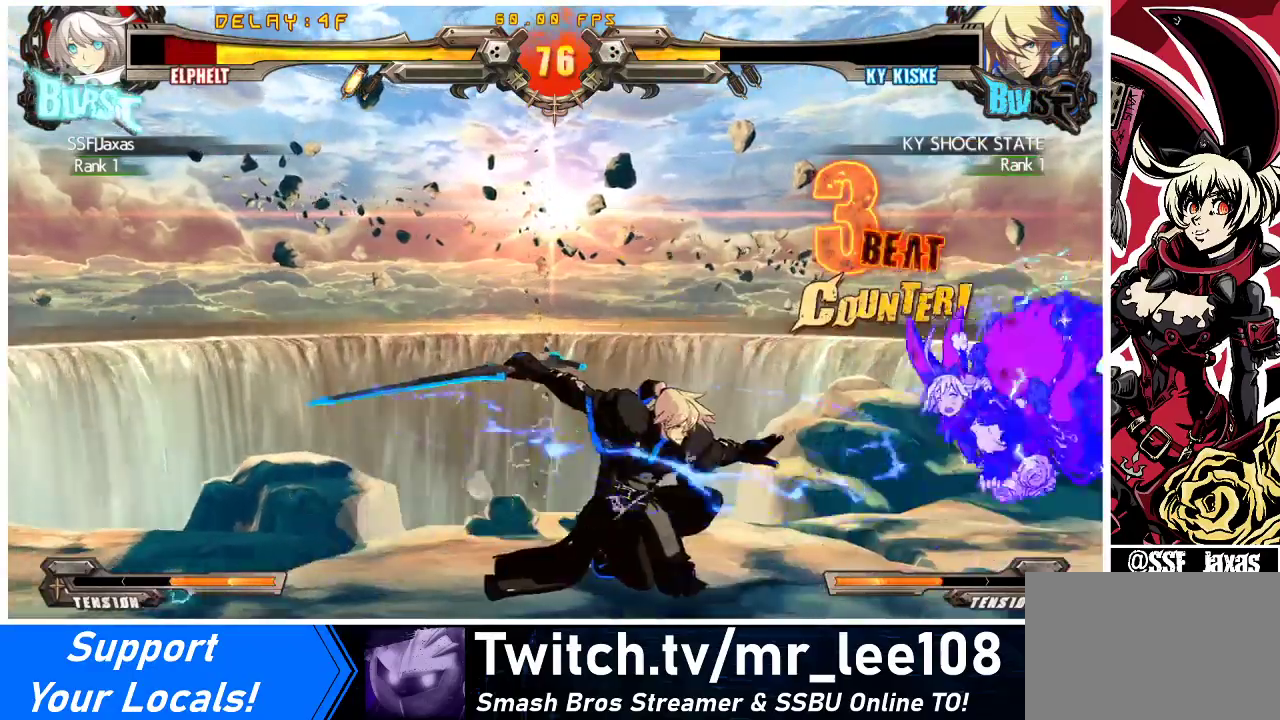
{"buttons": [], "events": [[33, "TRIANGLE", "down"], [67, "SQUARE", "down"], [167, "TRIANGLE", "up"], [200, "DPAD_RIGHT", "up"], [200, "SQUARE", "up"]]}
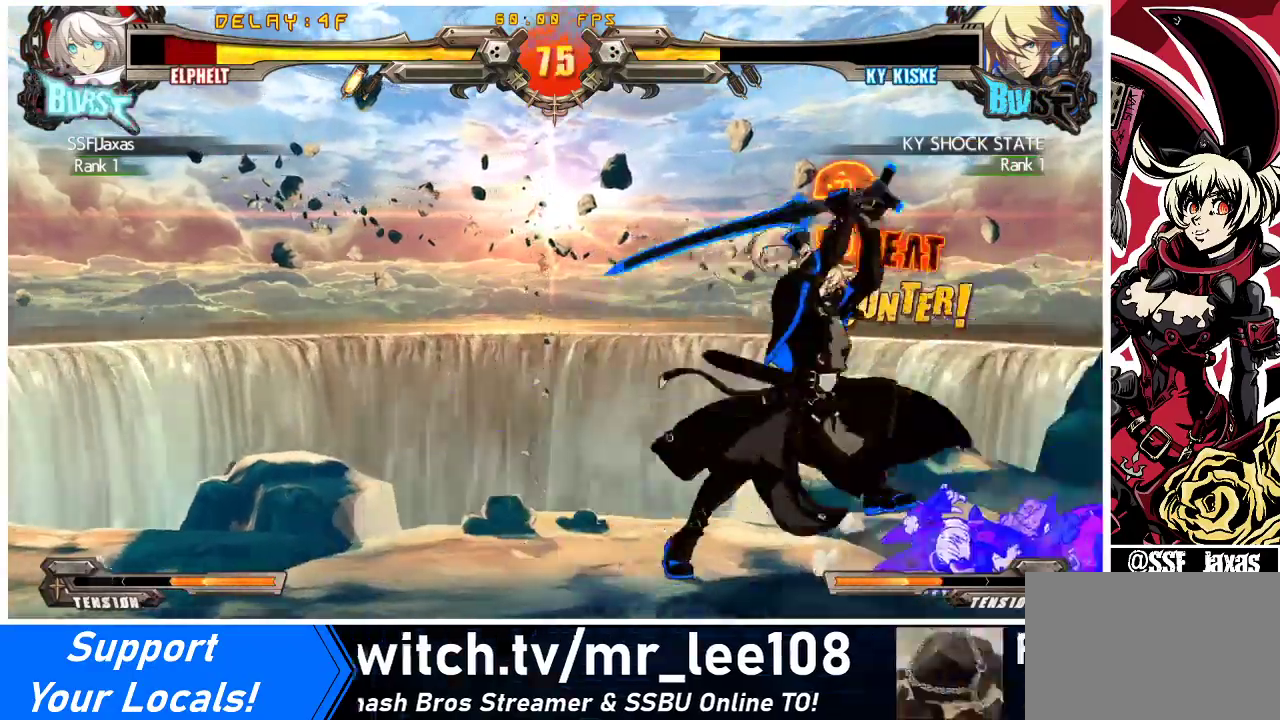
{"buttons": ["DPAD_DOWN", "DPAD_RIGHT"], "events": [[133, "DPAD_RIGHT", "down"], [167, "DPAD_DOWN", "down"]]}
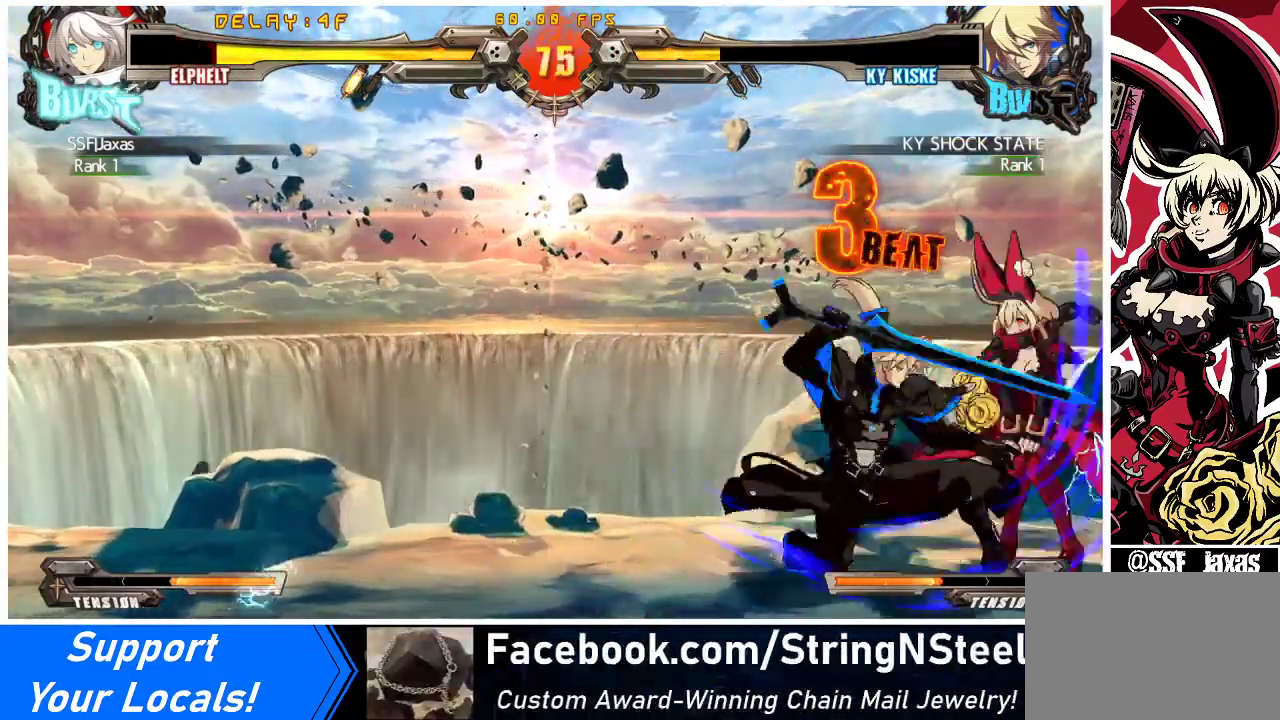
{"buttons": ["DPAD_DOWN", "DPAD_RIGHT"], "events": [[233, "CROSS", "down"], [367, "CROSS", "up"]]}
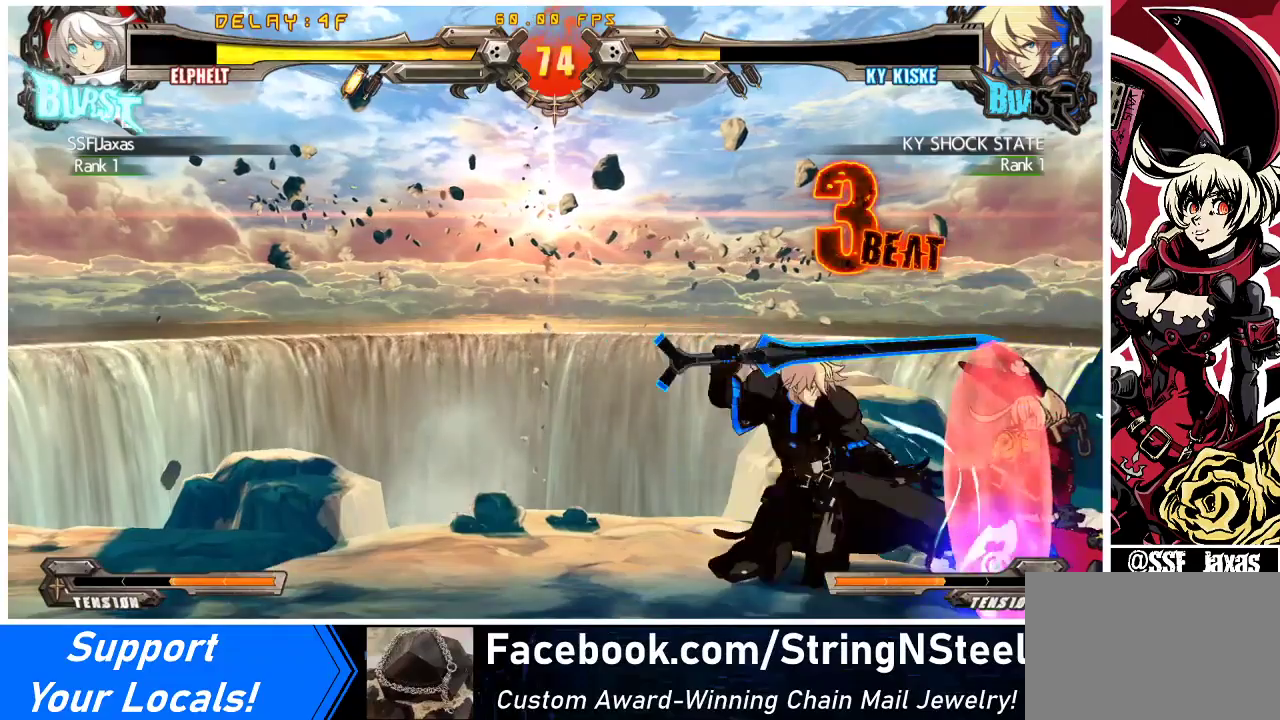
{"buttons": ["DPAD_DOWN", "DPAD_RIGHT"], "events": []}
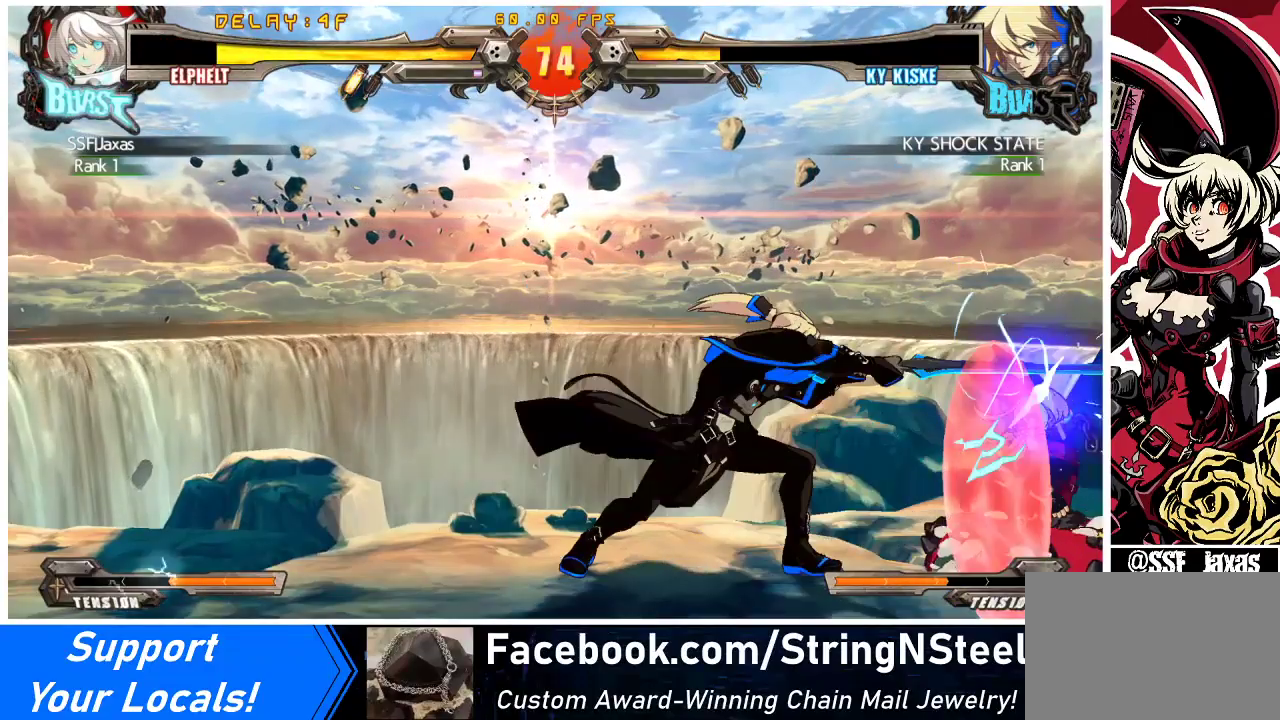
{"buttons": ["DPAD_DOWN", "DPAD_RIGHT"], "events": []}
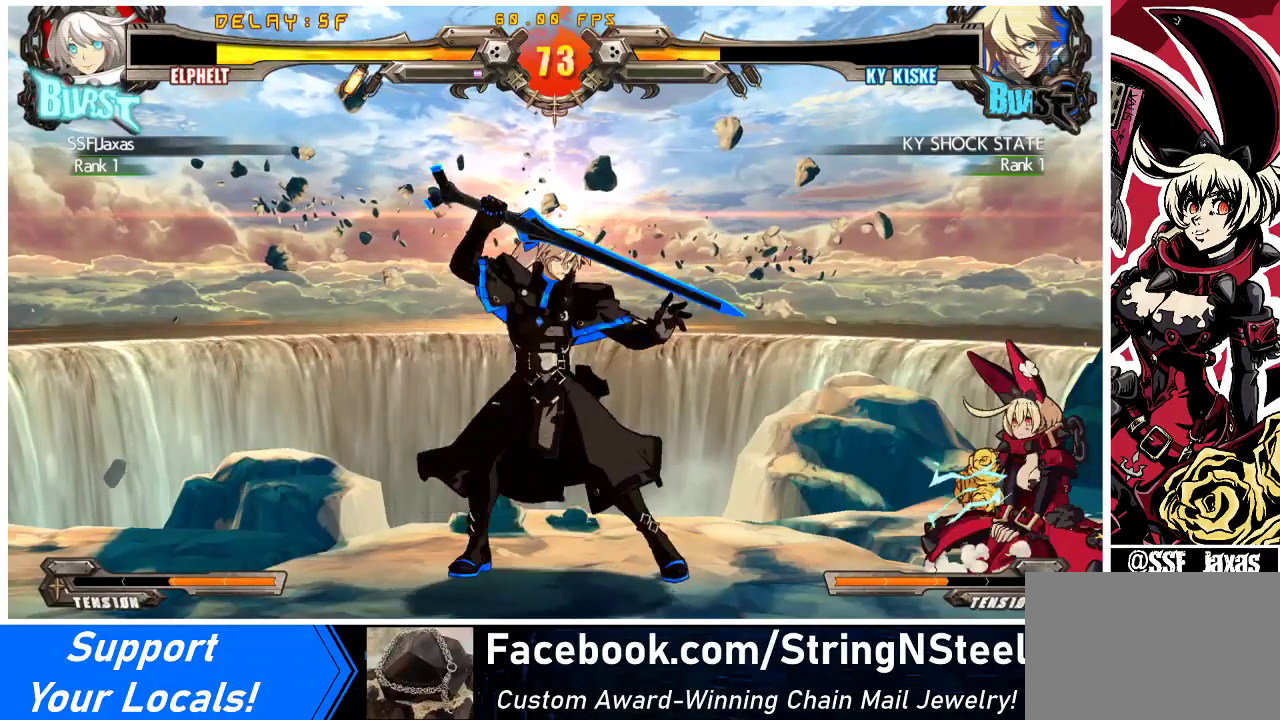
{"buttons": ["DPAD_DOWN", "DPAD_RIGHT"], "events": []}
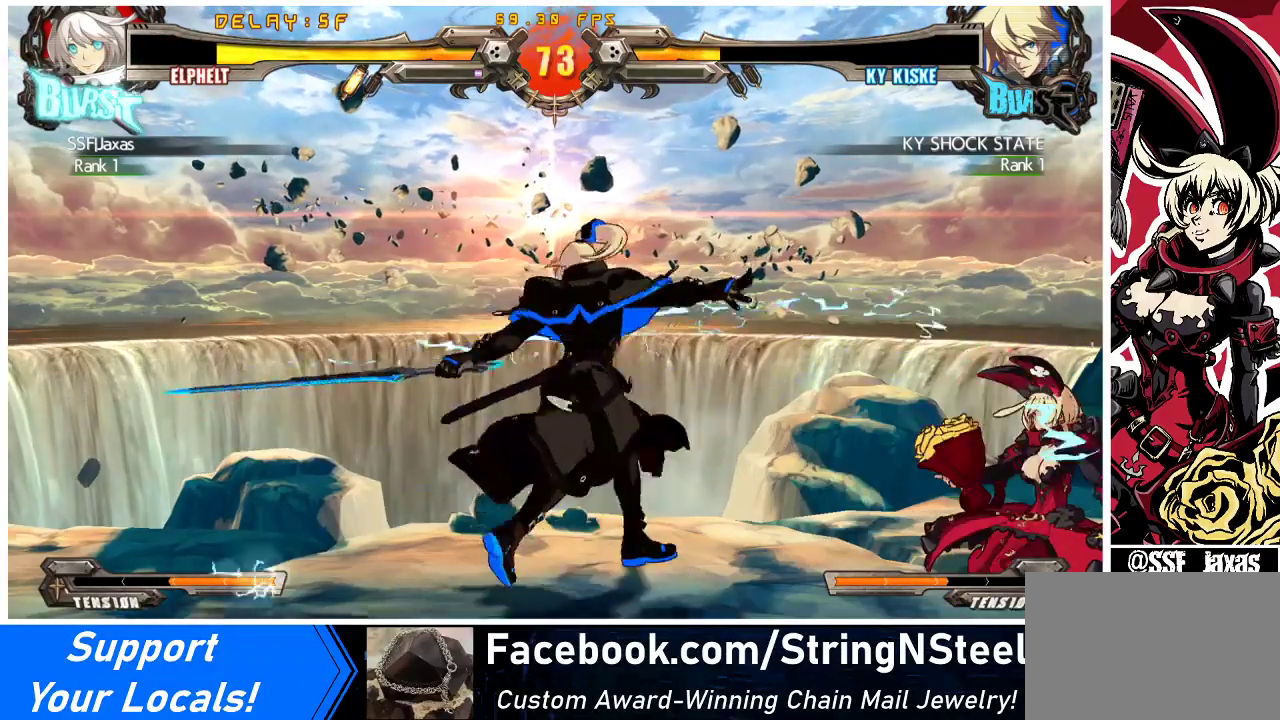
{"buttons": ["R1"], "events": [[100, "DPAD_DOWN", "up"], [167, "DPAD_RIGHT", "up"], [167, "TRIANGLE", "down"], [267, "TRIANGLE", "up"], [467, "R1", "down"]]}
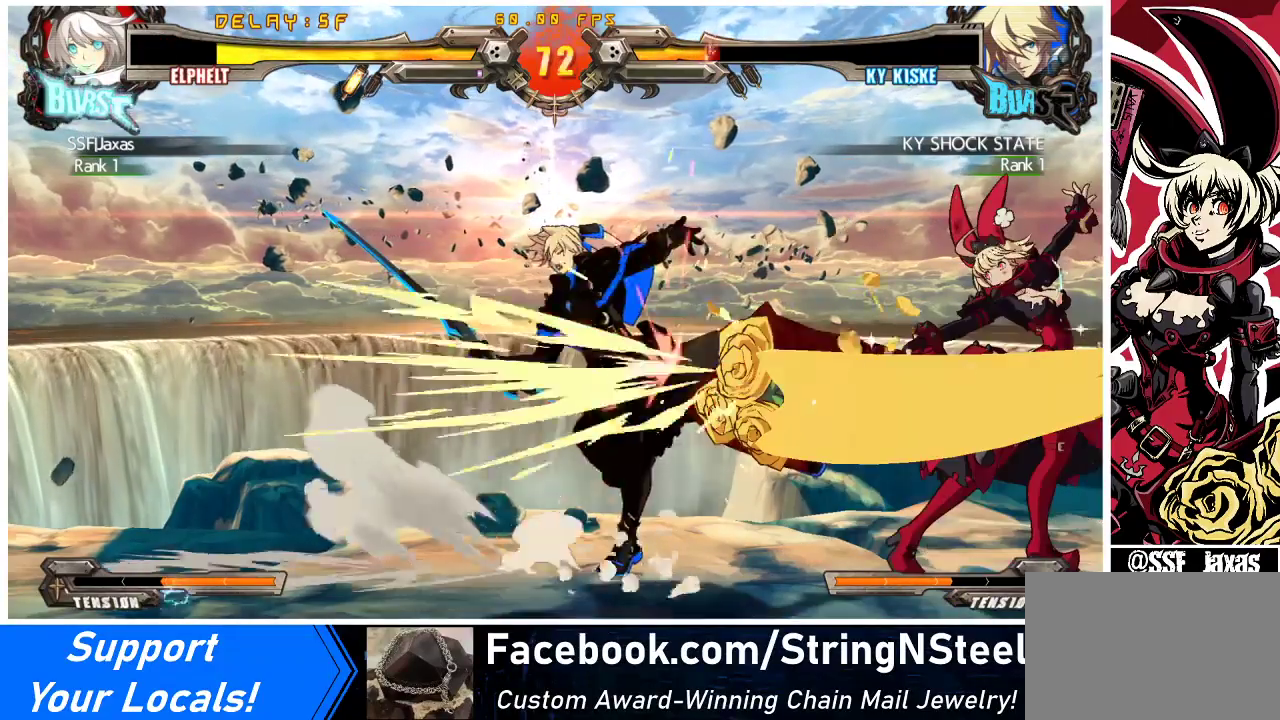
{"buttons": ["SQUARE"], "events": [[200, "R1", "up"], [267, "DPAD_DOWN", "down"], [367, "DPAD_RIGHT", "down"], [400, "DPAD_DOWN", "up"], [400, "SQUARE", "down"], [467, "DPAD_RIGHT", "up"]]}
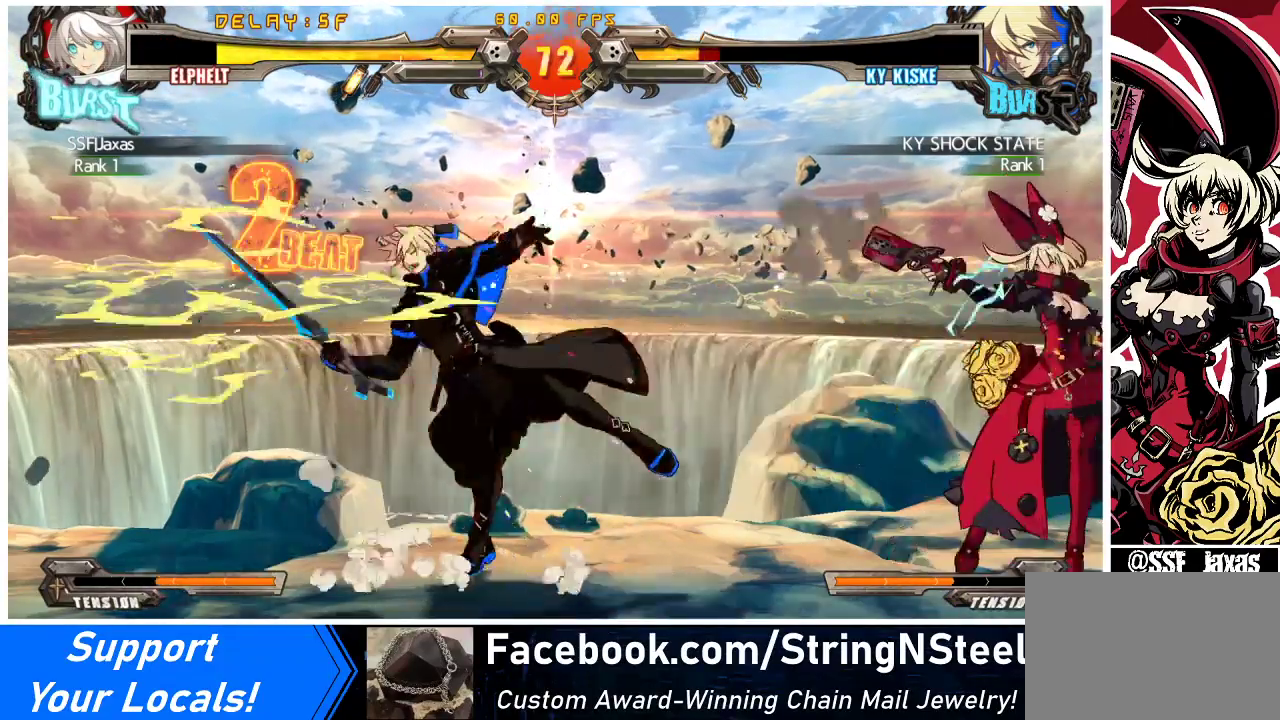
{"buttons": ["CIRCLE"], "events": [[100, "SQUARE", "up"], [500, "CIRCLE", "down"]]}
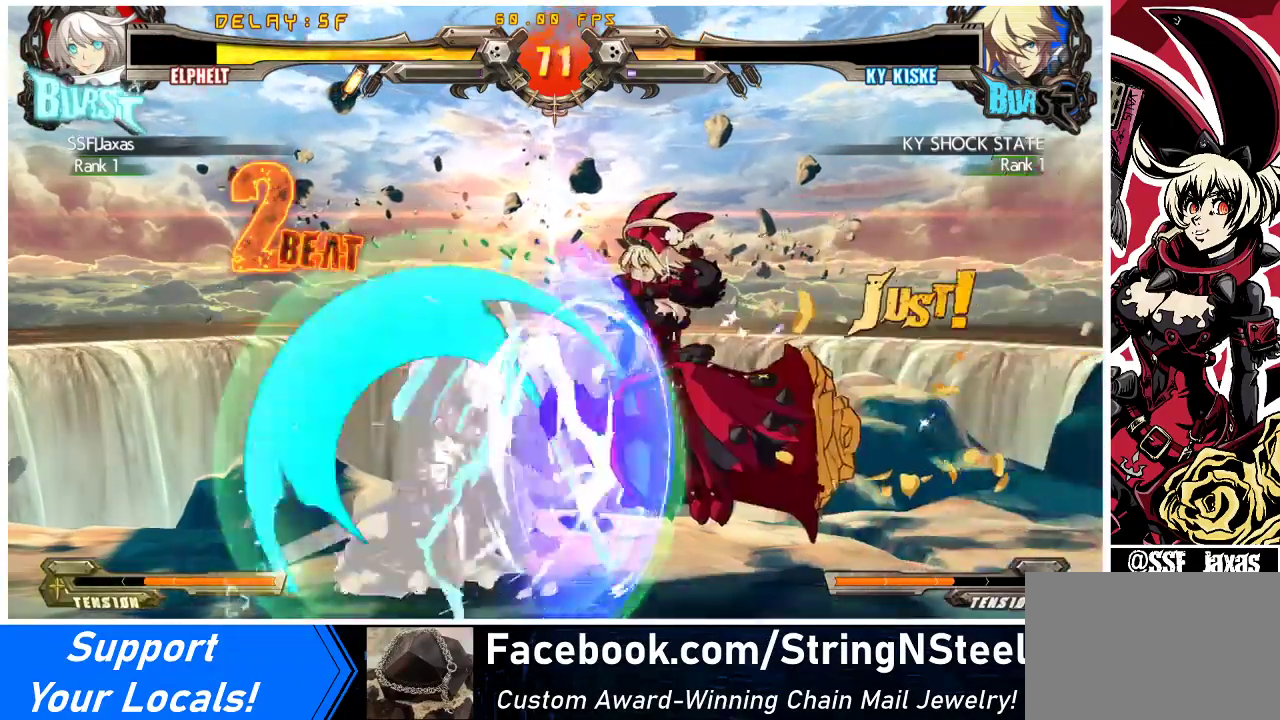
{"buttons": ["CROSS"], "events": [[167, "CIRCLE", "up"], [300, "DPAD_DOWN", "down"], [333, "DPAD_LEFT", "down"], [400, "DPAD_DOWN", "up"], [433, "CROSS", "down"], [467, "DPAD_LEFT", "up"]]}
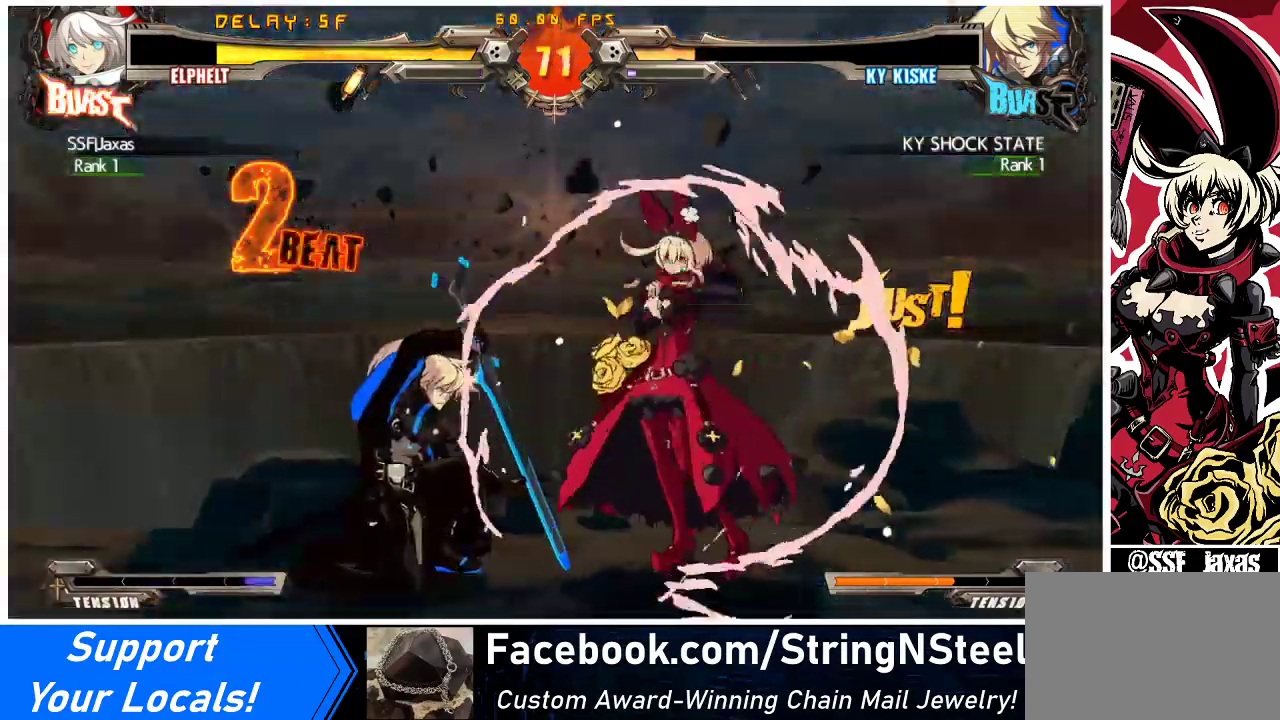
{"buttons": ["SQUARE"], "events": [[100, "CROSS", "up"], [167, "DPAD_LEFT", "down"], [200, "DPAD_LEFT", "up"], [233, "DPAD_LEFT", "down"], [400, "DPAD_DOWN", "down"], [433, "SQUARE", "down"], [500, "DPAD_DOWN", "up"], [500, "DPAD_LEFT", "up"]]}
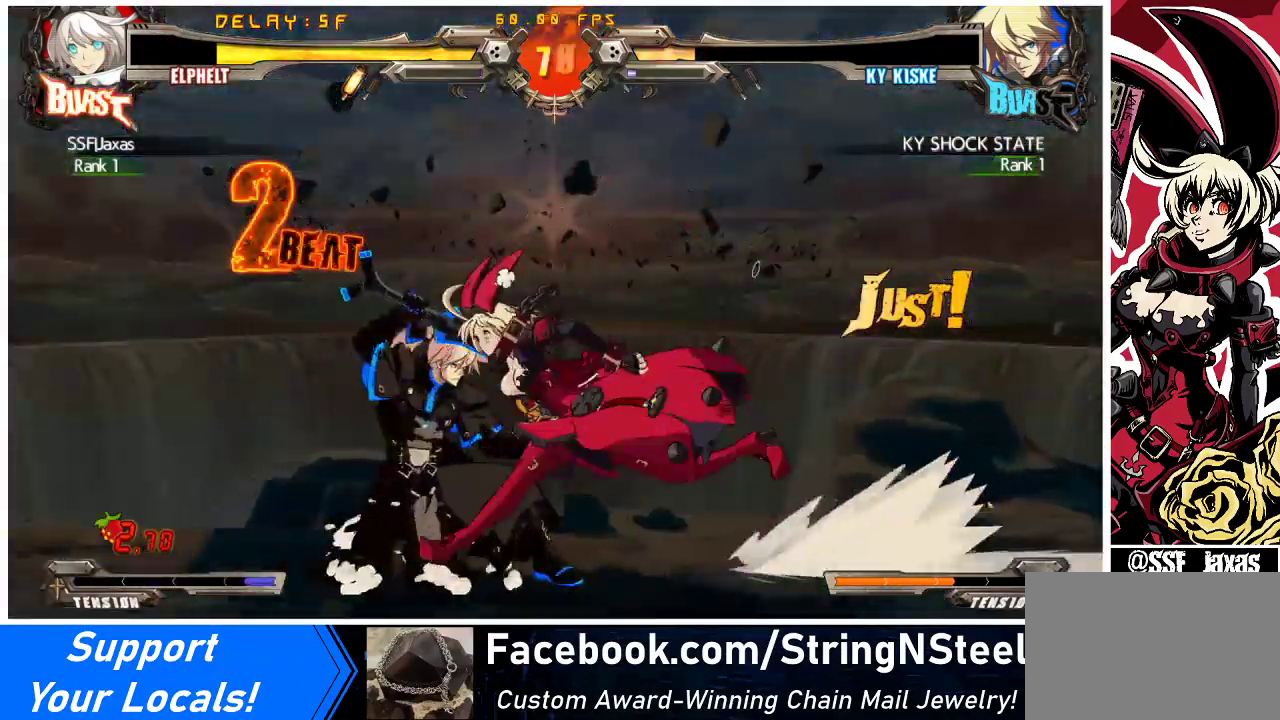
{"buttons": [], "events": [[67, "SQUARE", "up"], [167, "TRIANGLE", "down"], [300, "TRIANGLE", "up"]]}
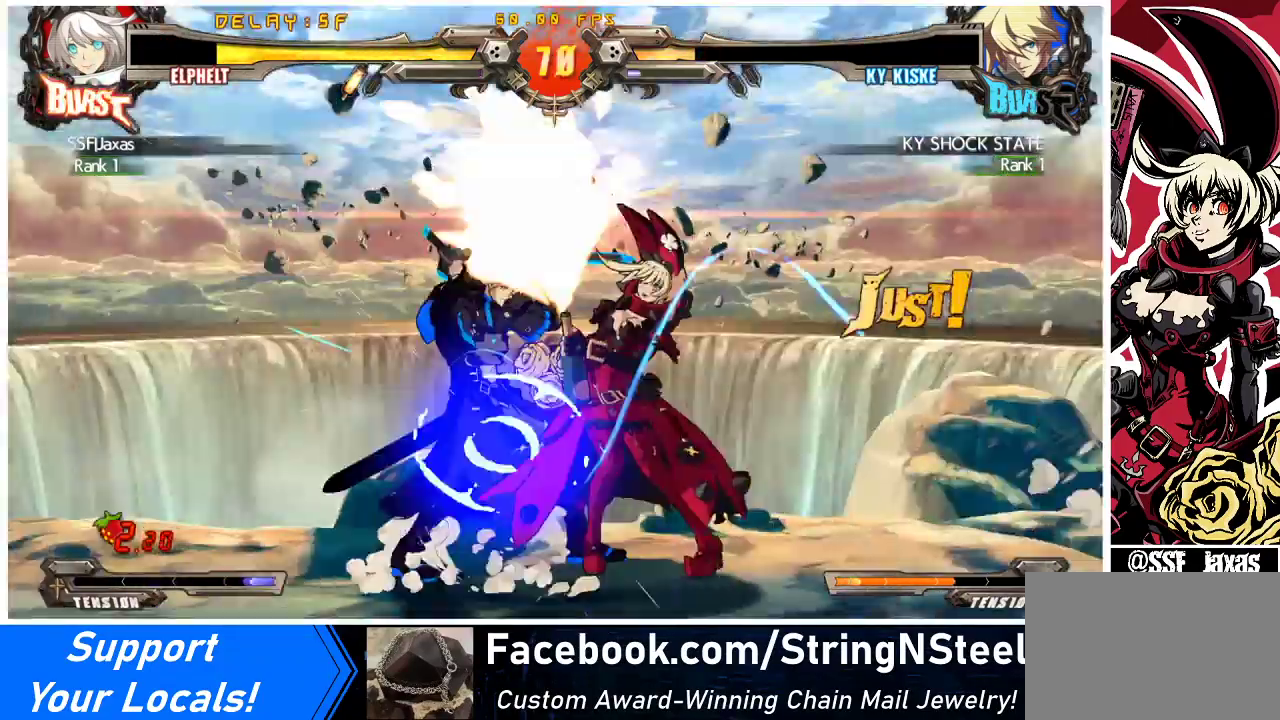
{"buttons": ["DPAD_DOWN"], "events": [[233, "TRIANGLE", "down"], [333, "DPAD_DOWN", "down"], [400, "TRIANGLE", "up"]]}
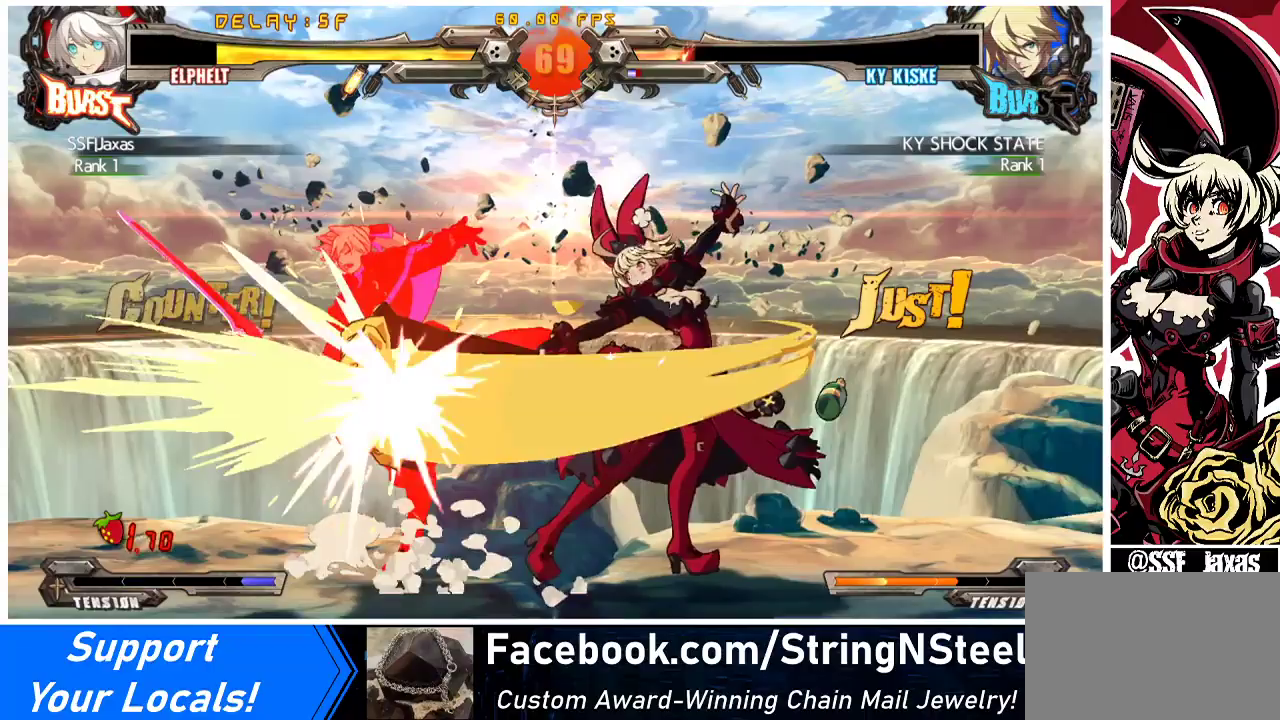
{"buttons": [], "events": [[33, "CROSS", "down"], [200, "CROSS", "up"], [400, "DPAD_DOWN", "up"]]}
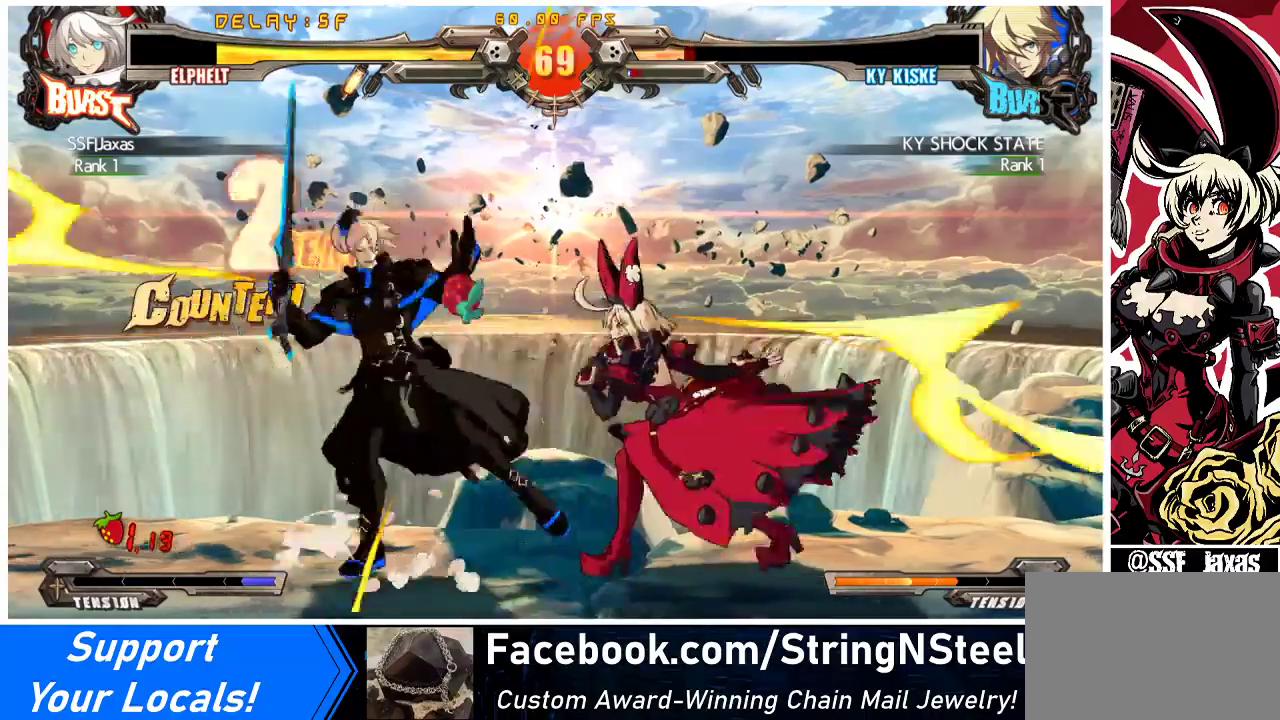
{"buttons": ["DPAD_LEFT"], "events": [[33, "DPAD_LEFT", "down"], [133, "DPAD_LEFT", "up"], [200, "DPAD_LEFT", "down"], [267, "DPAD_DOWN", "down"], [300, "DPAD_LEFT", "up"], [300, "R2", "down"], [400, "DPAD_LEFT", "down"], [433, "DPAD_DOWN", "up"], [433, "R2", "up"]]}
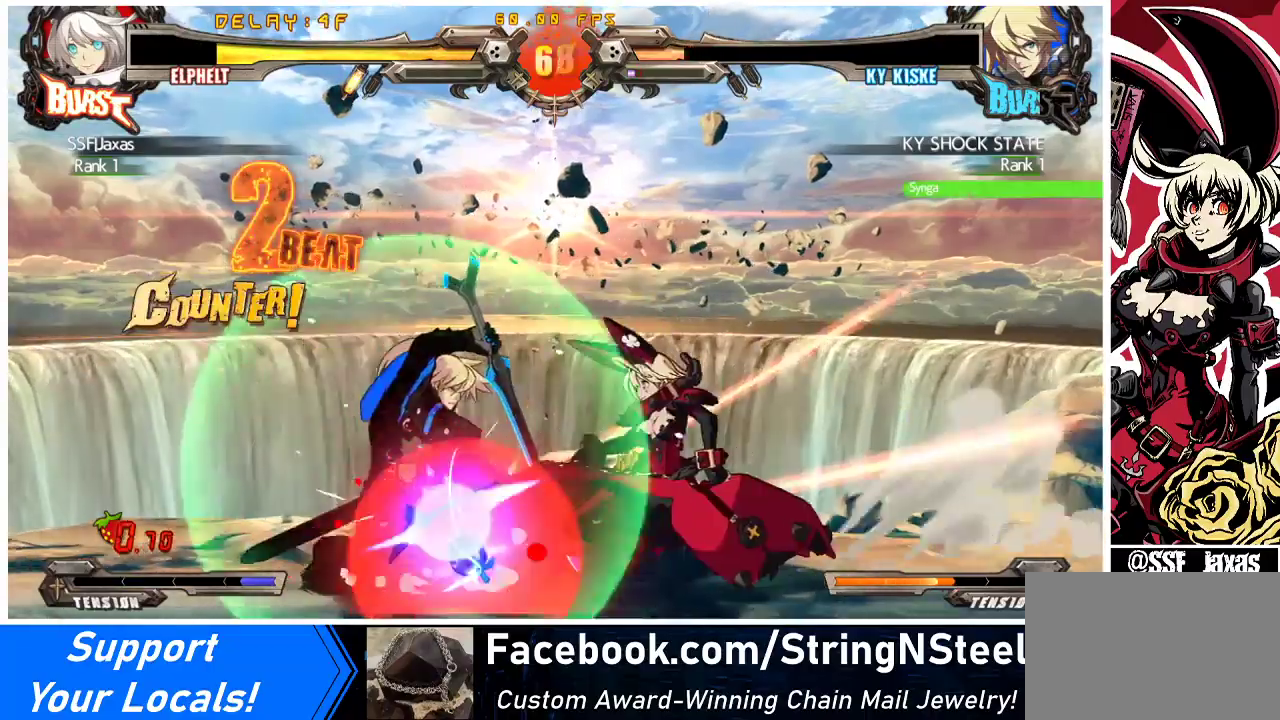
{"buttons": ["TRIANGLE"], "events": [[33, "DPAD_LEFT", "up"], [33, "R1", "down"], [233, "R1", "up"], [400, "TRIANGLE", "down"]]}
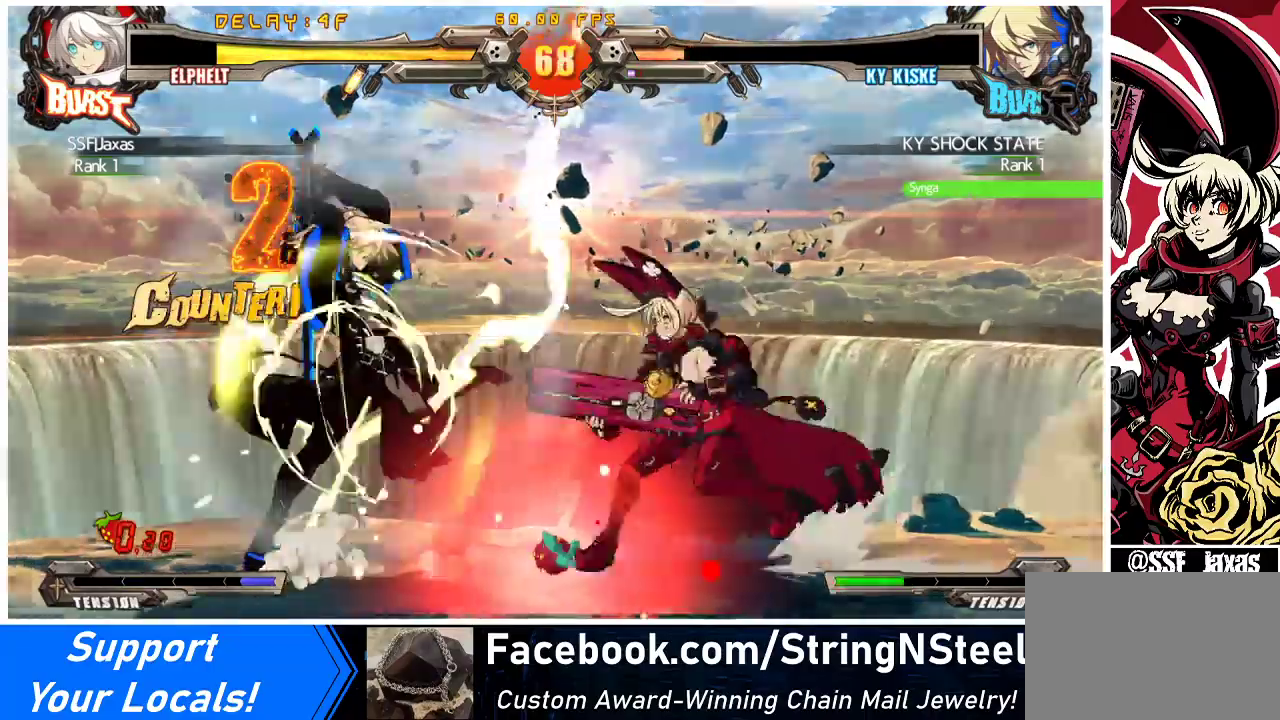
{"buttons": [], "events": [[67, "TRIANGLE", "up"]]}
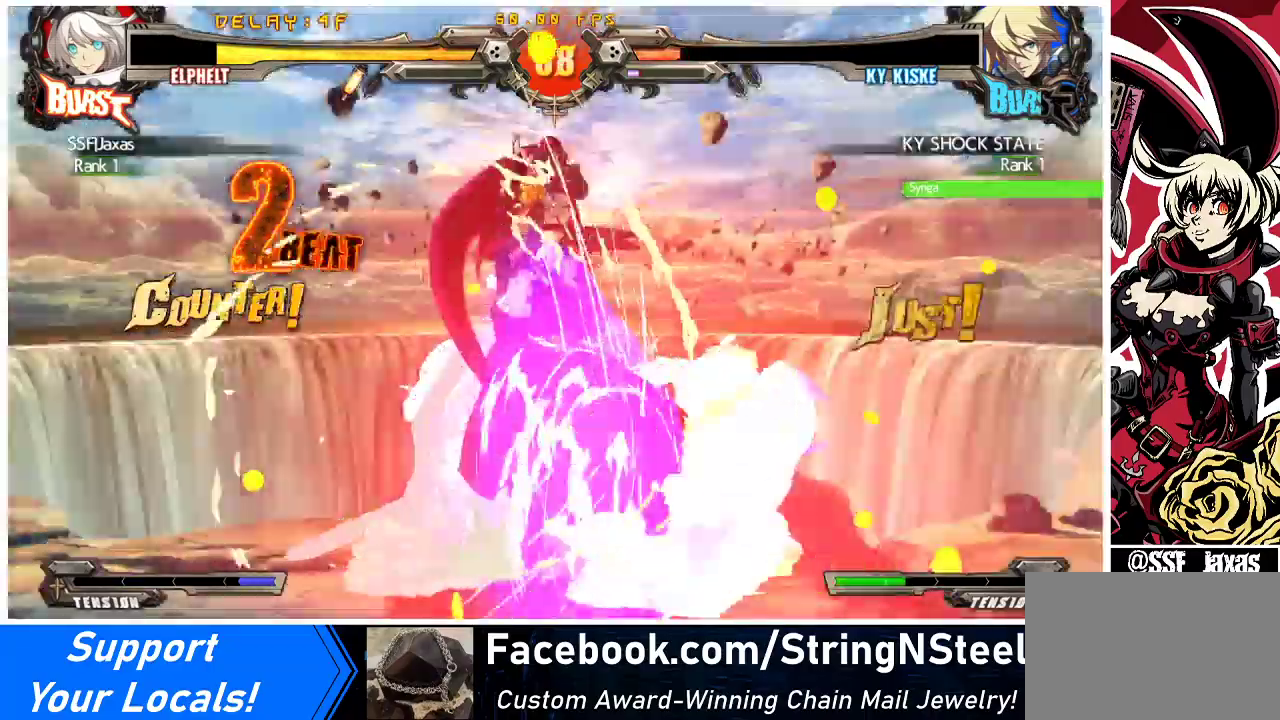
{"buttons": ["CROSS"], "events": [[433, "CROSS", "down"]]}
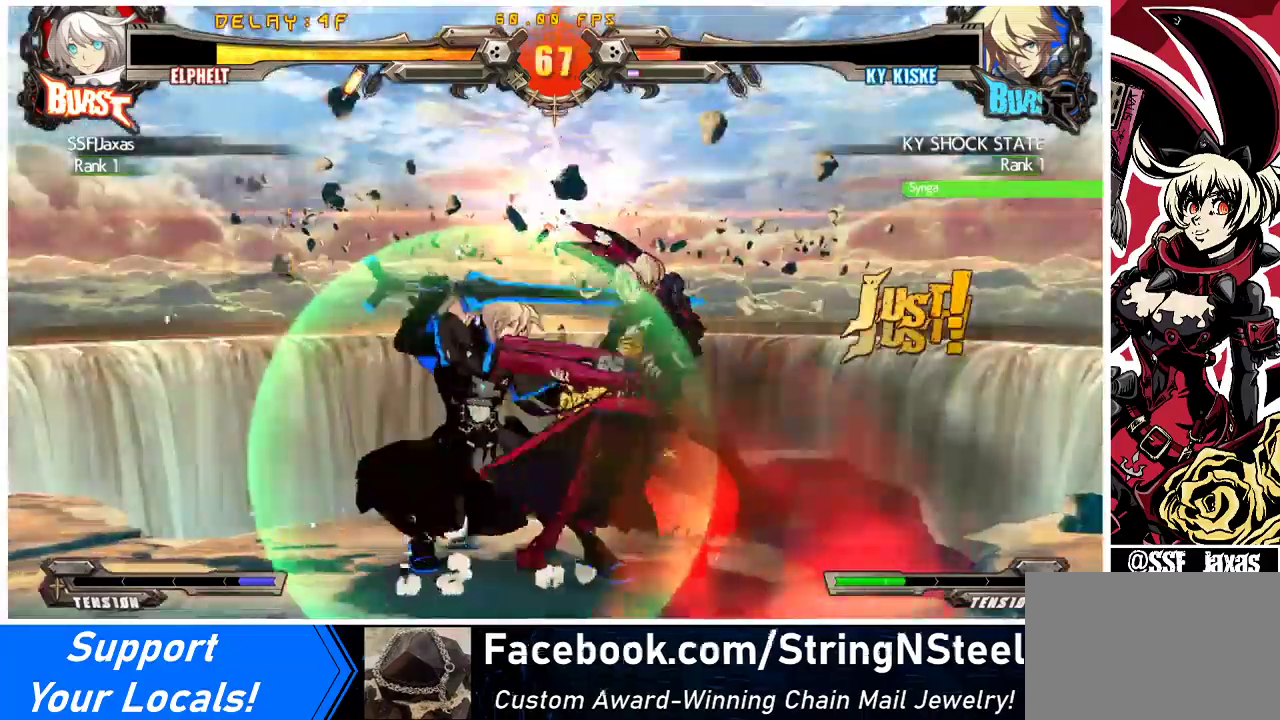
{"buttons": [], "events": [[33, "CROSS", "up"], [133, "CROSS", "down"], [233, "CROSS", "up"], [333, "CROSS", "down"], [433, "CROSS", "up"]]}
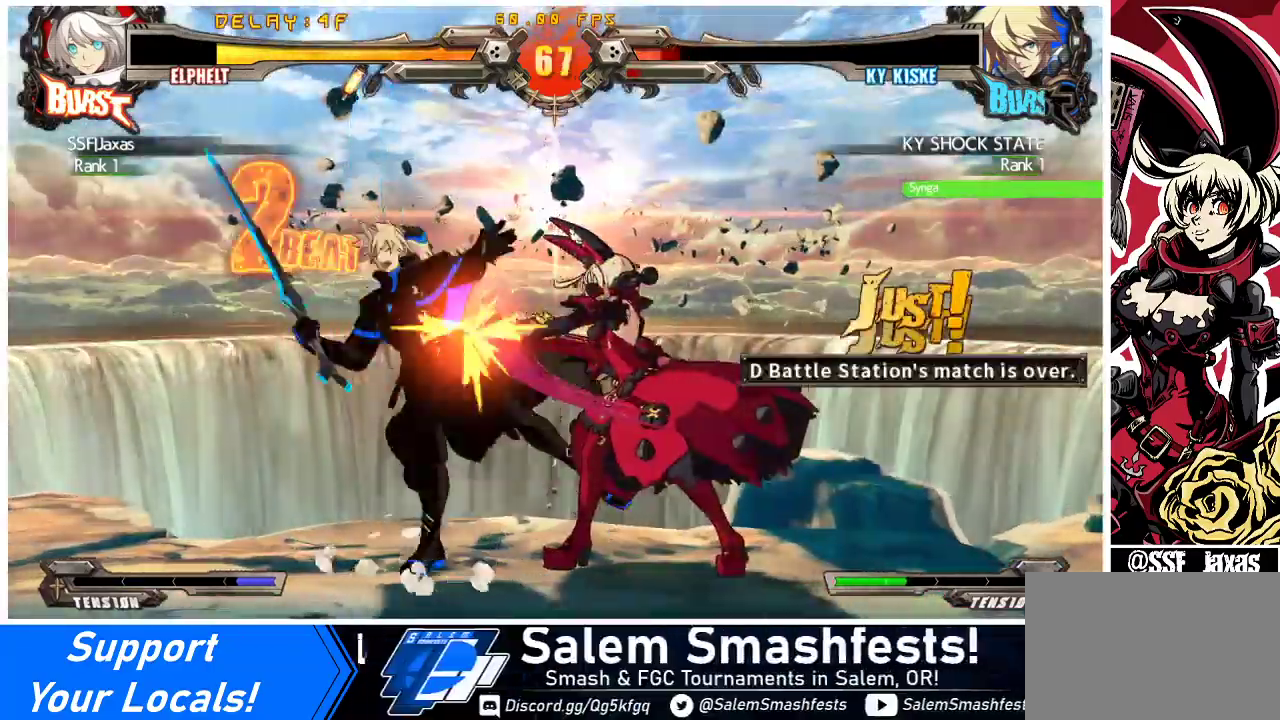
{"buttons": ["DPAD_RIGHT"], "events": [[67, "CROSS", "down"], [167, "CROSS", "up"], [267, "R1", "down"], [333, "R1", "up"], [433, "R1", "down"], [500, "DPAD_RIGHT", "down"], [500, "R1", "up"]]}
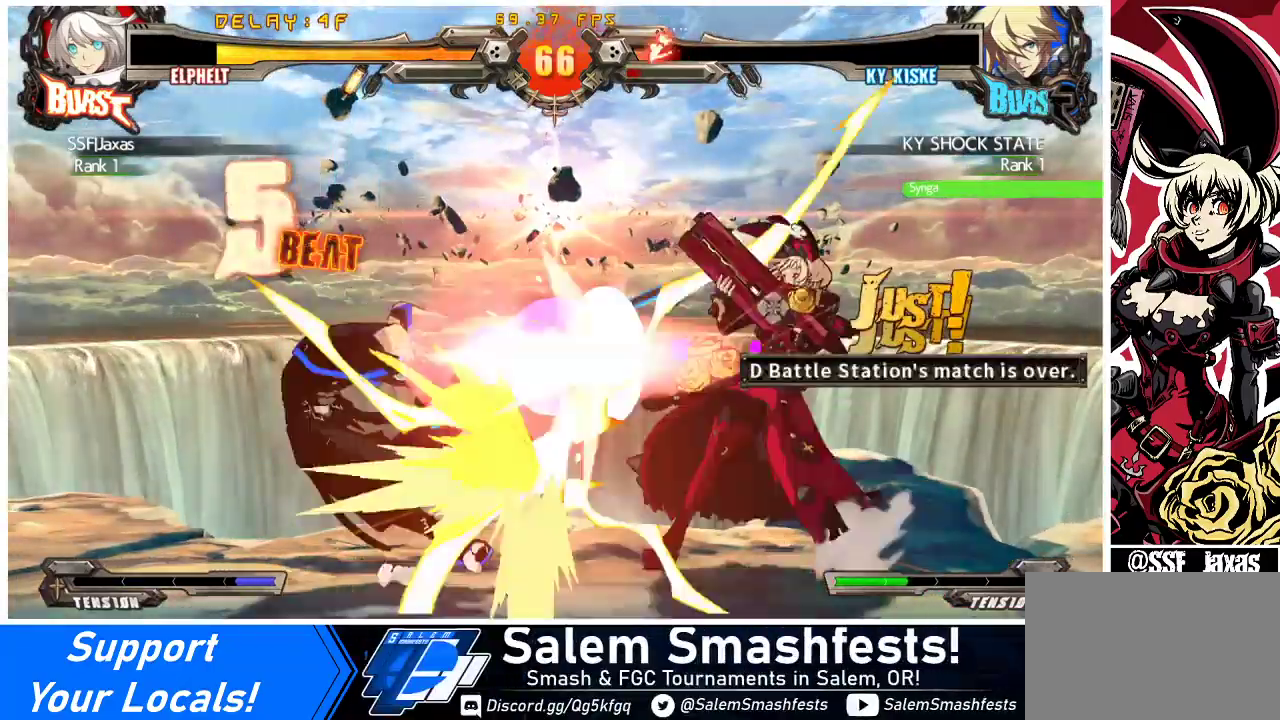
{"buttons": ["CROSS", "DPAD_LEFT"], "events": [[67, "DPAD_RIGHT", "up"], [100, "DPAD_LEFT", "down"], [100, "R1", "down"], [133, "DPAD_LEFT", "up"], [200, "R1", "up"], [367, "DPAD_DOWN", "down"], [433, "DPAD_LEFT", "down"], [467, "DPAD_DOWN", "up"], [500, "CROSS", "down"]]}